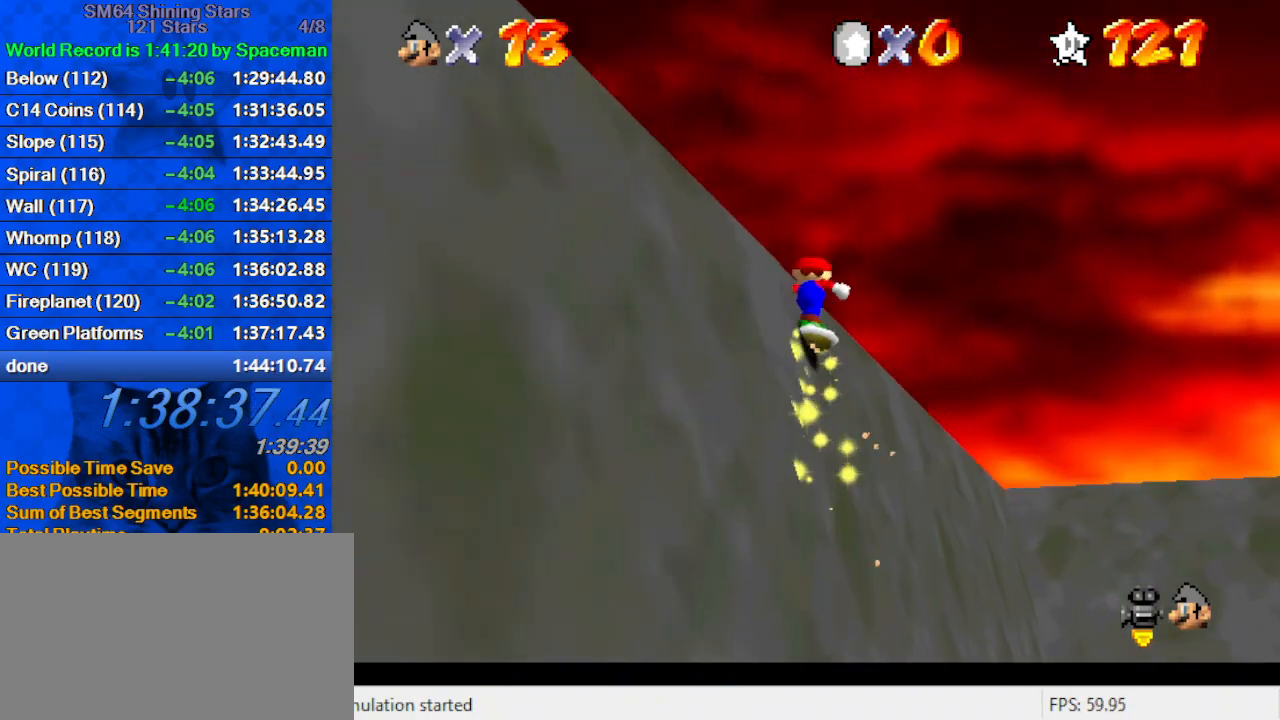
Gameplay with keyboard; each line is a JSON object with the keys held at the frame after it. "events" lists presses ("down") and releases ("up") of "a", "c", "ctrl", "d", "down", "left", "return", "right", "s", "shift", "up", "w", "x" and "y" between this image and that frame as [ms after this image, input, new state], when the widget could be followed in between. No other keys are recorded. Mouse input is not recorded.
{"keys": ["up"], "events": [[33, "shift", "down"], [133, "shift", "up"], [167, "shift", "down"], [267, "shift", "up"], [300, "shift", "down"], [400, "shift", "up"], [433, "shift", "down"], [500, "shift", "up"]]}
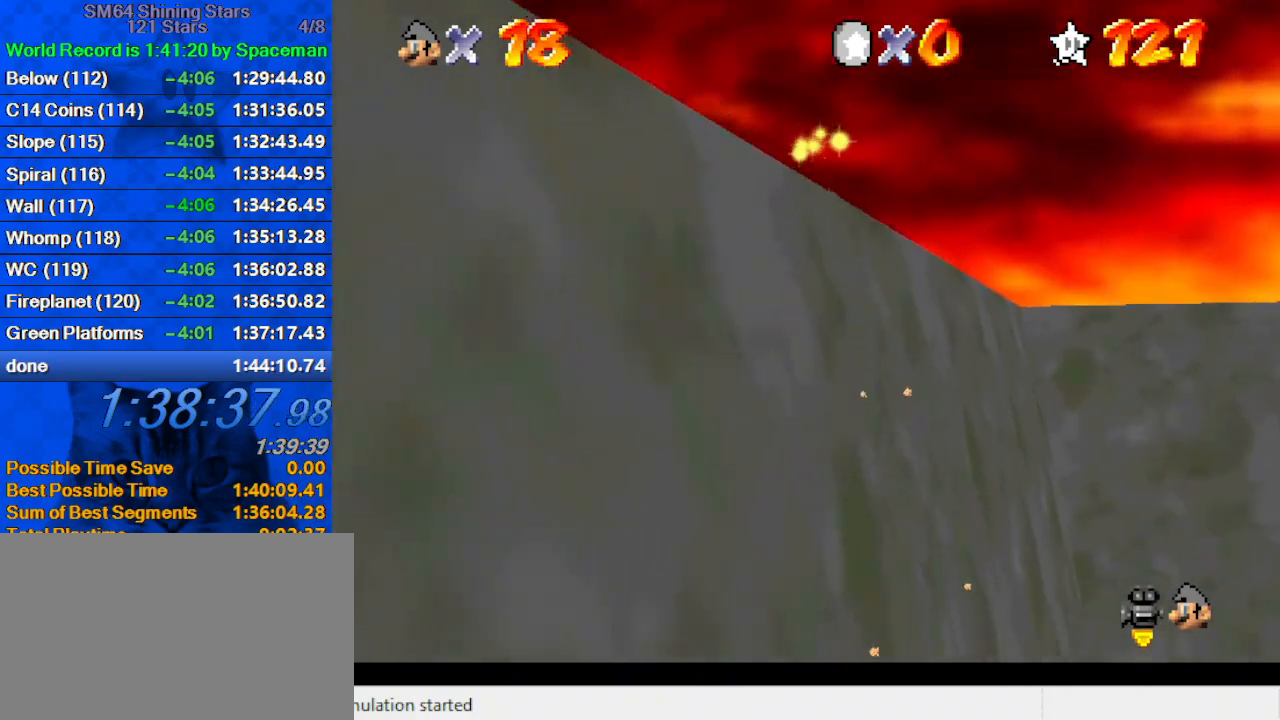
{"keys": ["up"], "events": [[167, "w", "down"], [300, "w", "up"]]}
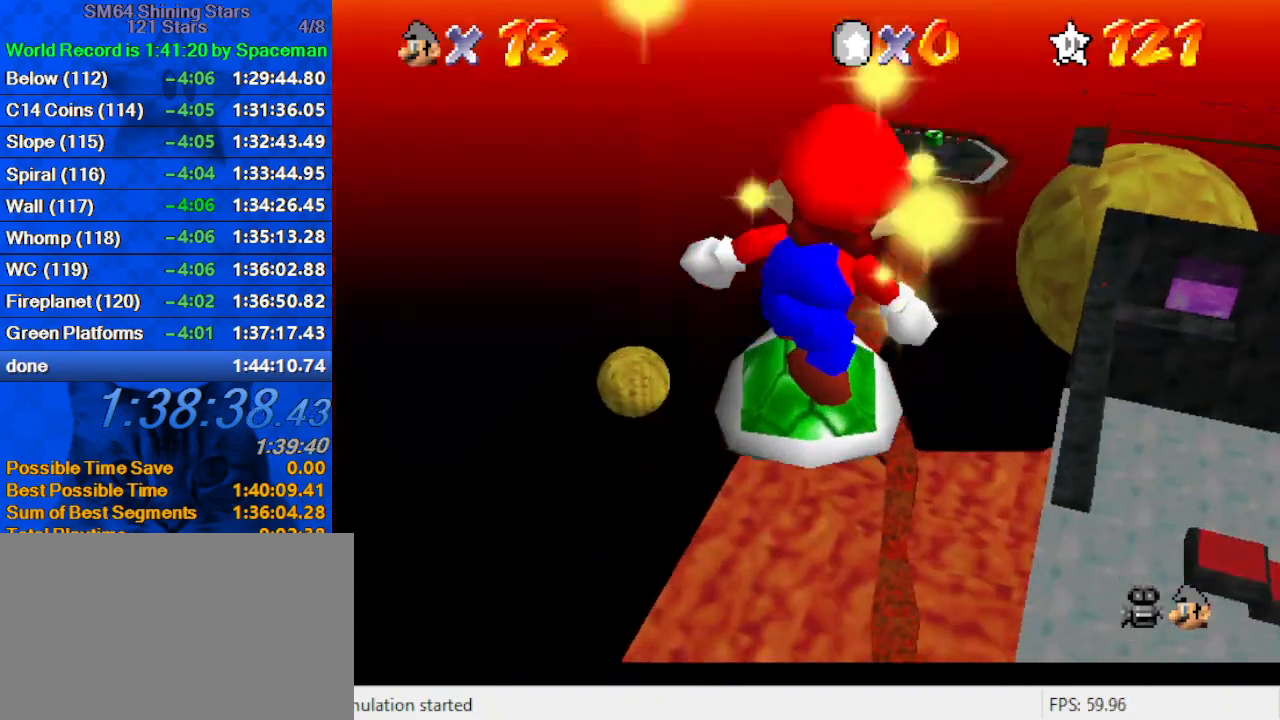
{"keys": ["up"], "events": []}
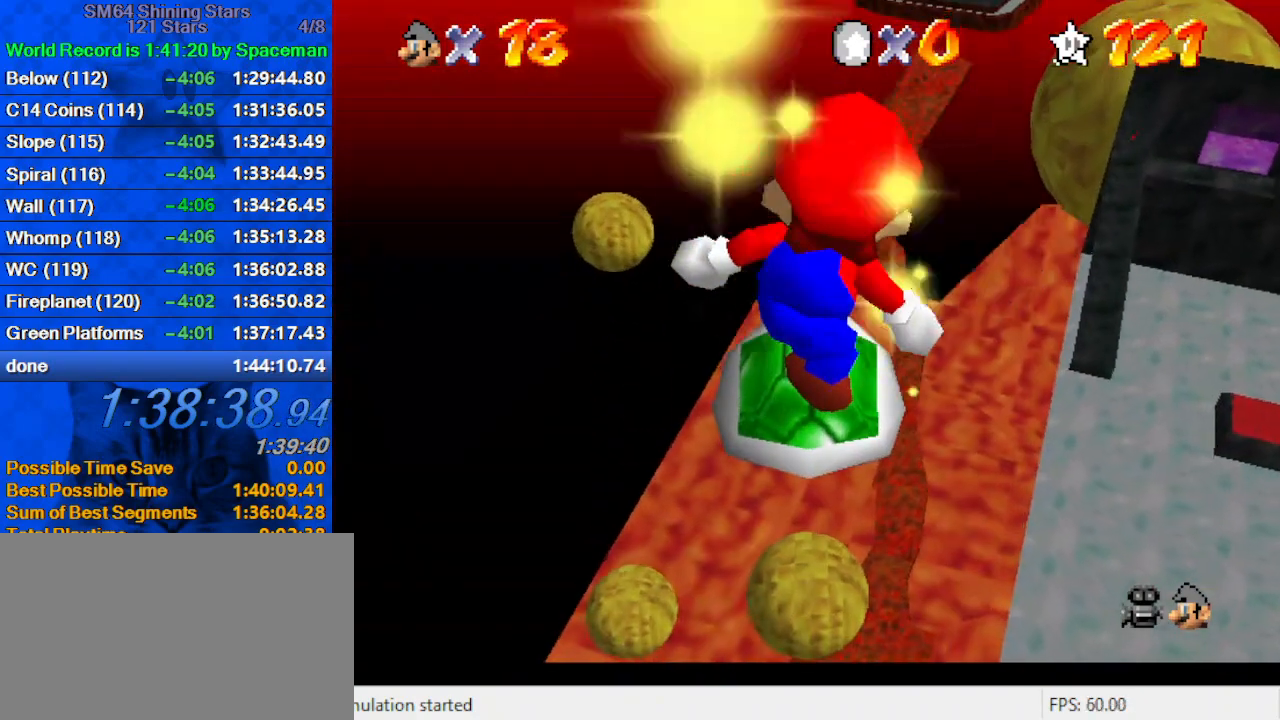
{"keys": ["up"], "events": []}
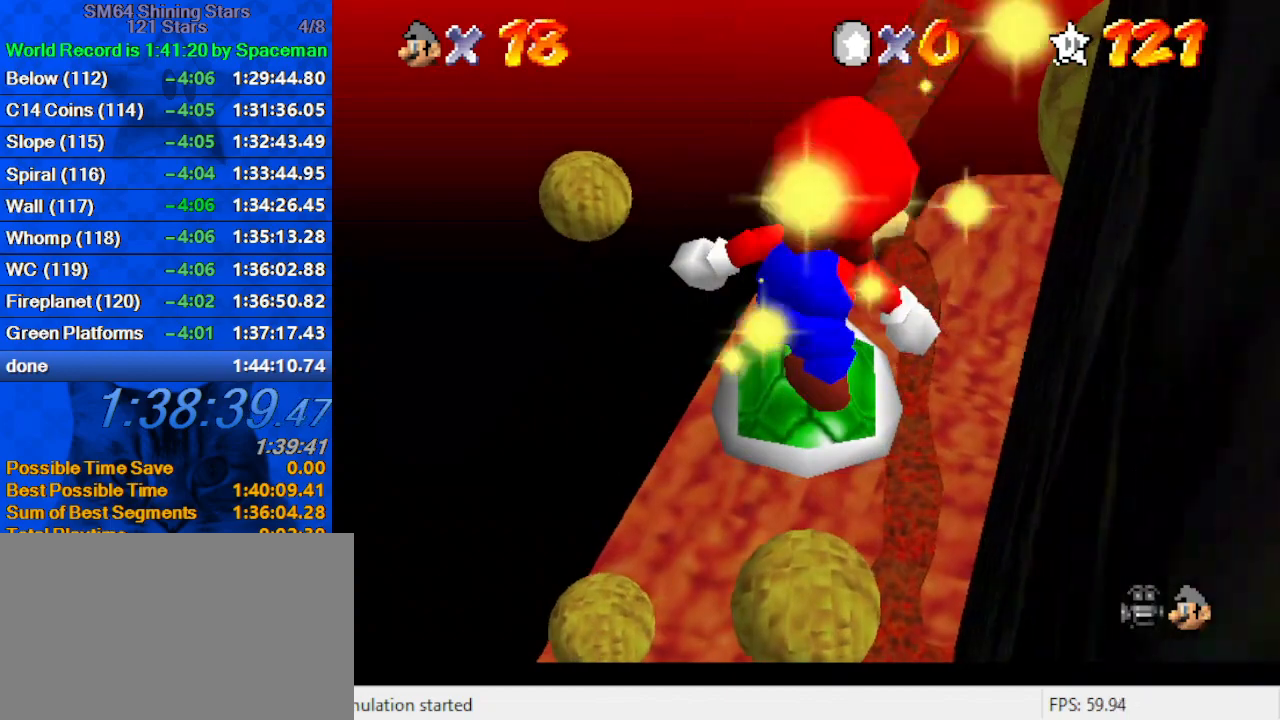
{"keys": ["up"], "events": []}
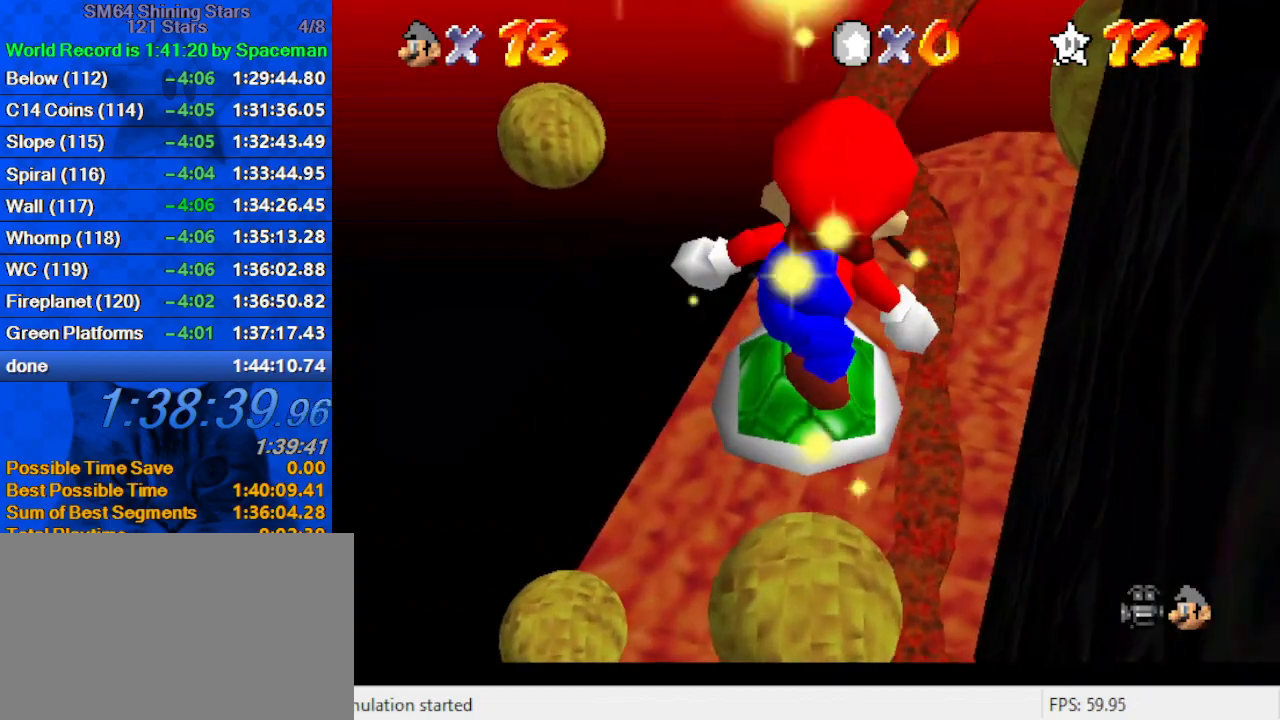
{"keys": ["right", "up"], "events": [[300, "right", "down"]]}
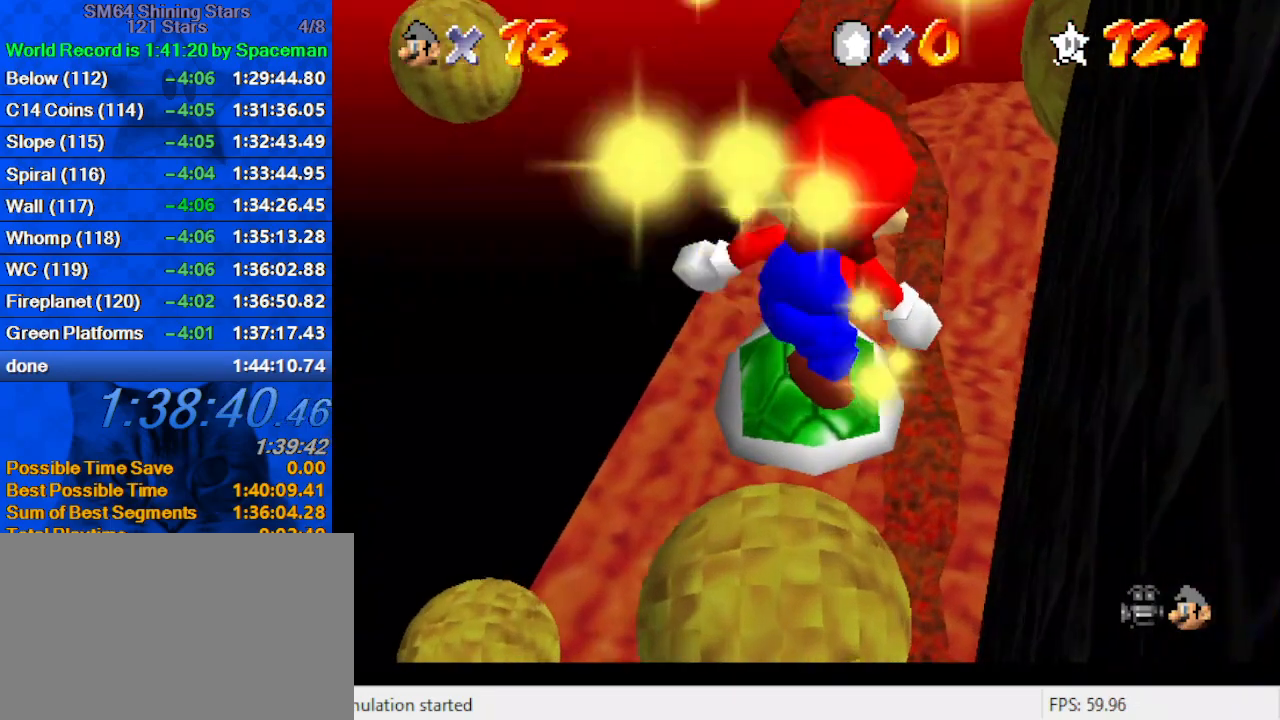
{"keys": ["right", "up"], "events": [[133, "s", "down"], [333, "s", "up"]]}
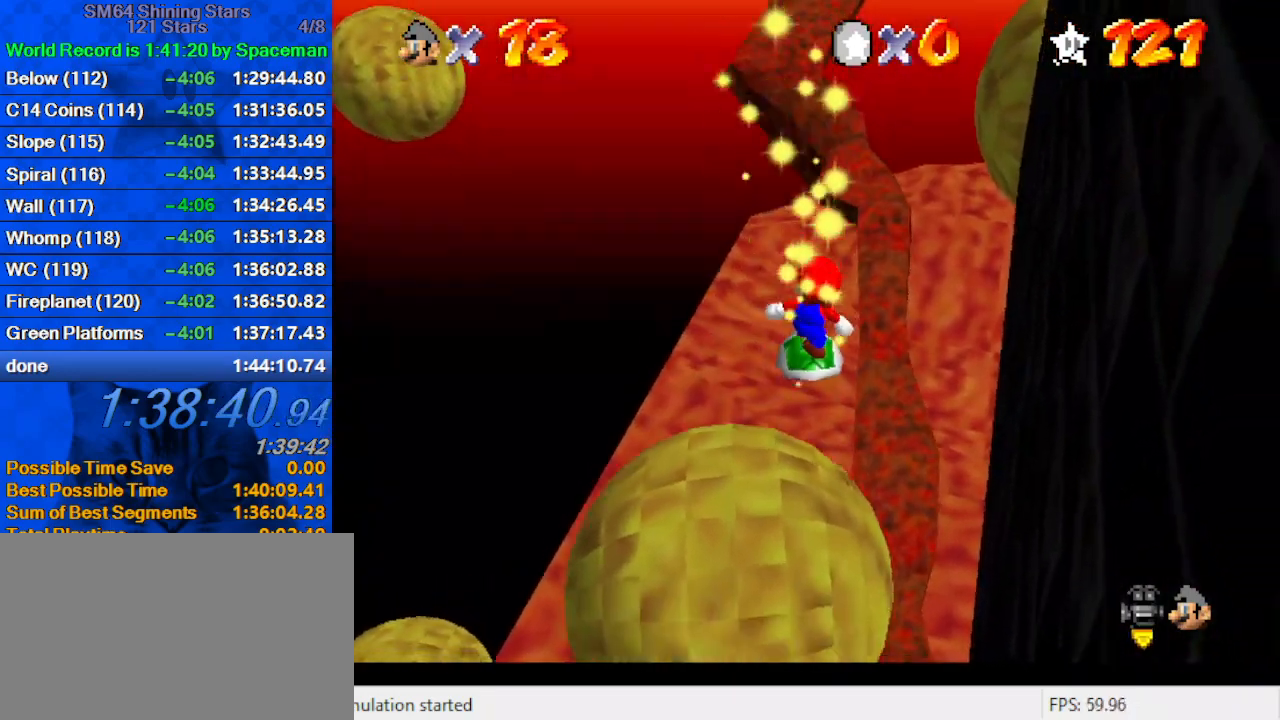
{"keys": ["up"], "events": [[400, "right", "up"]]}
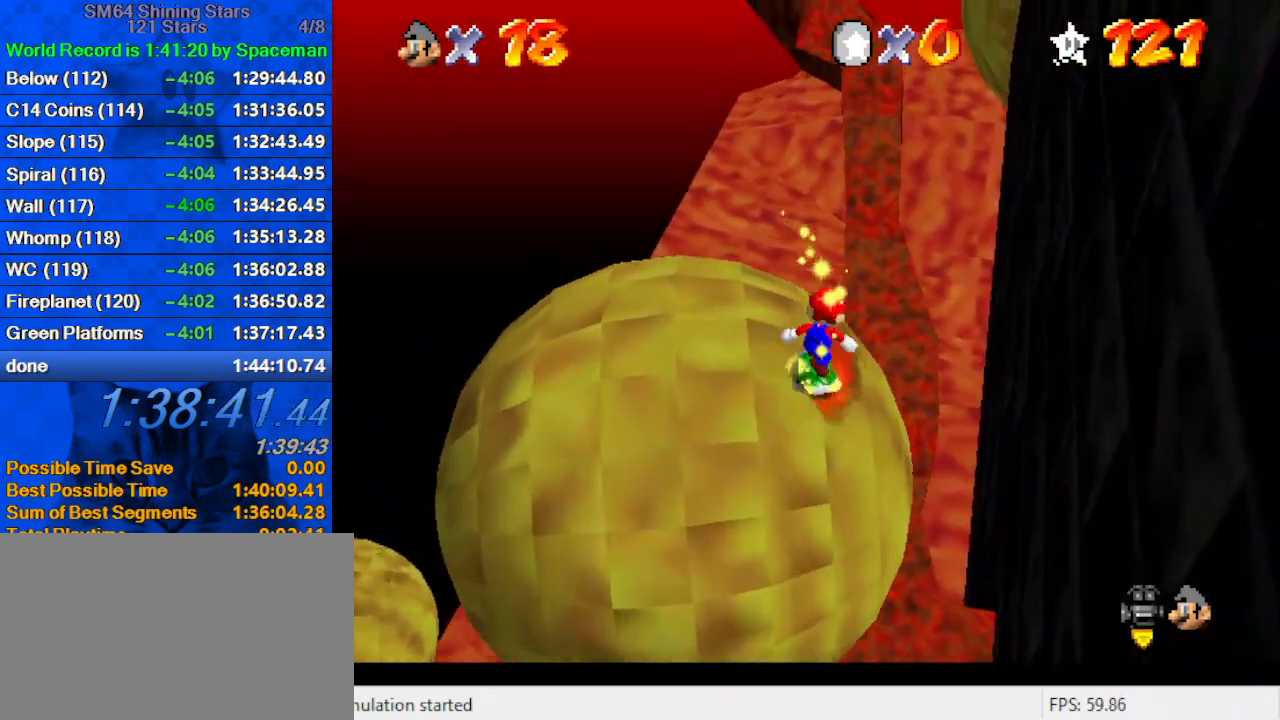
{"keys": ["right", "up"], "events": [[200, "shift", "down"], [267, "right", "down"], [400, "shift", "up"]]}
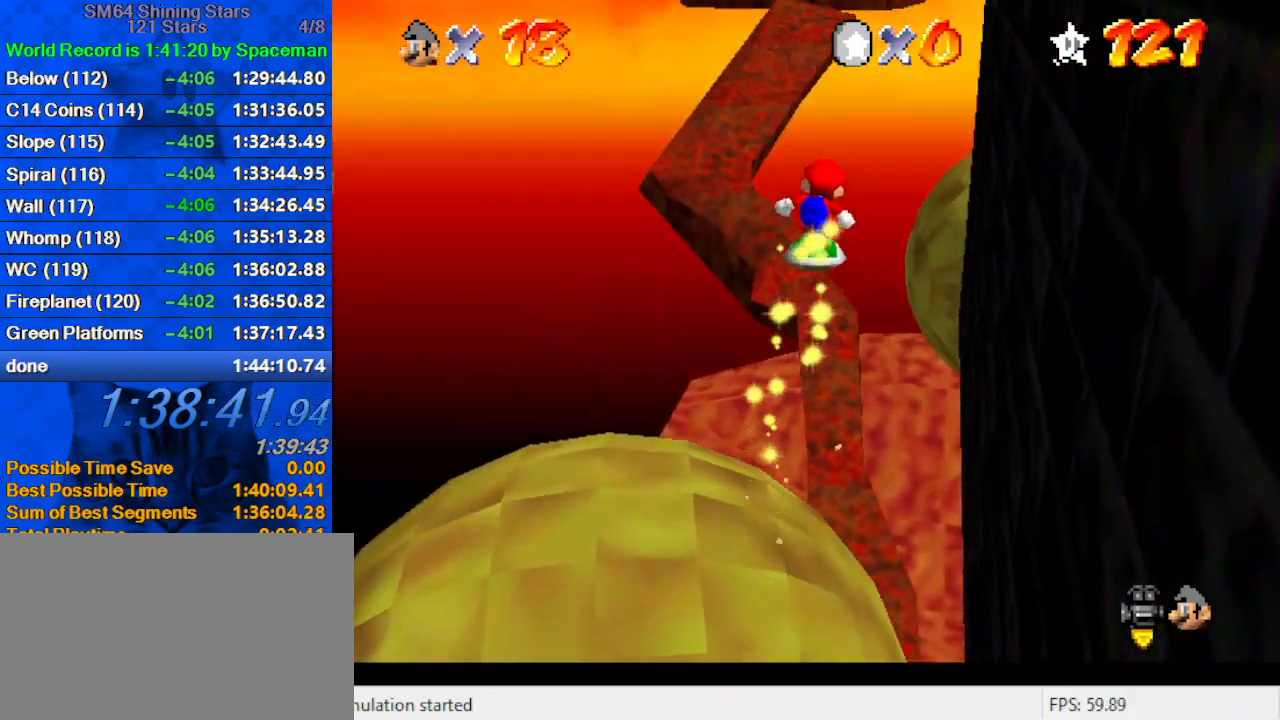
{"keys": ["right", "up"], "events": [[167, "w", "down"], [333, "w", "up"]]}
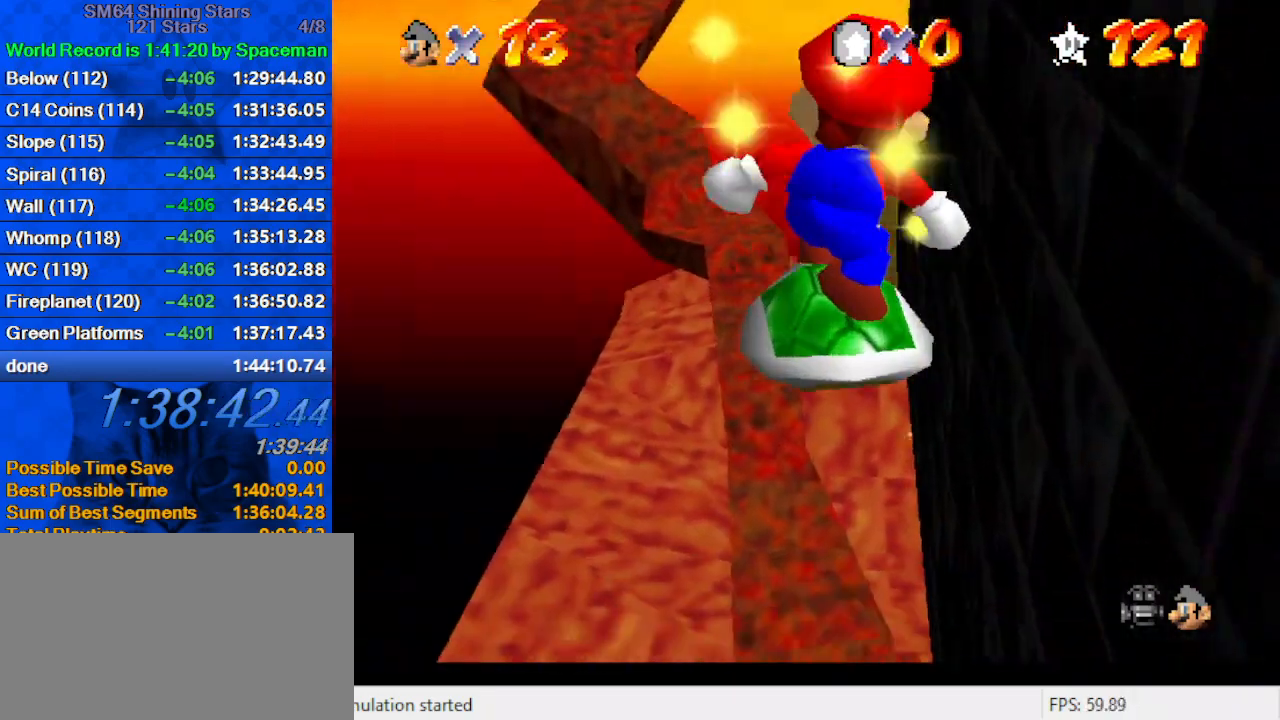
{"keys": ["right", "up"], "events": []}
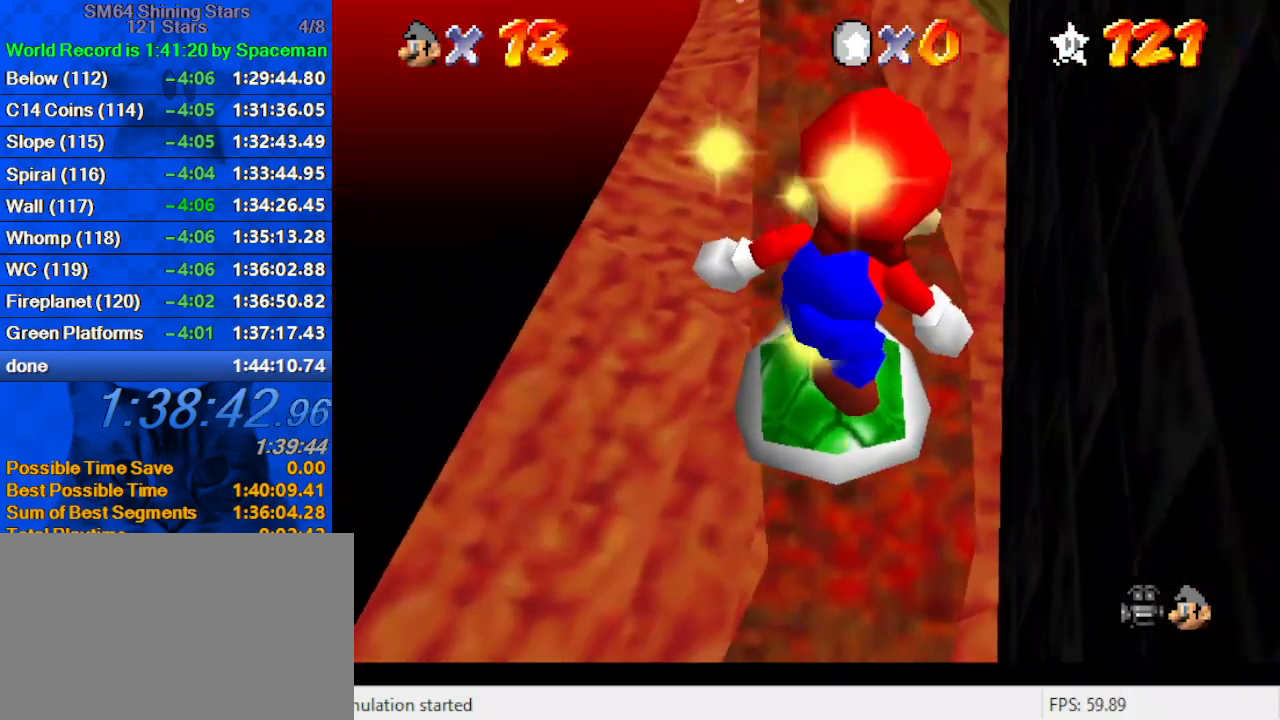
{"keys": ["s", "up"], "events": [[500, "right", "up"], [500, "s", "down"]]}
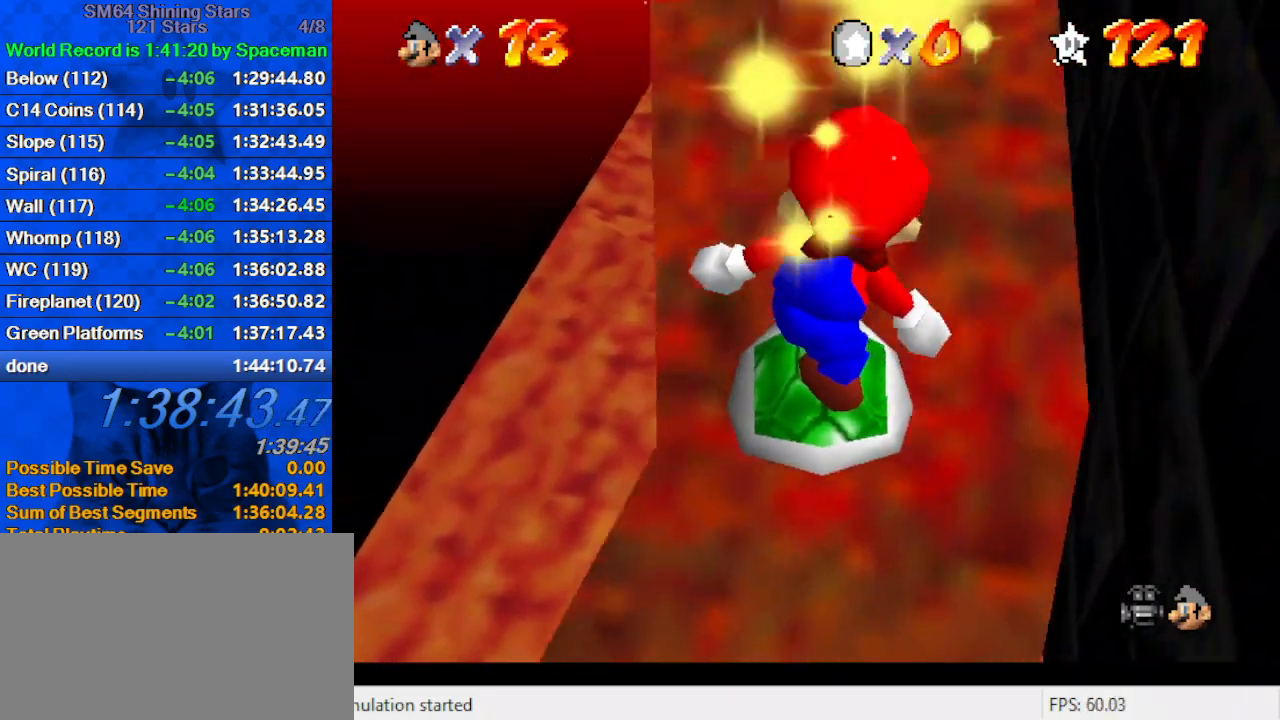
{"keys": ["shift", "up"], "events": [[133, "s", "up"], [367, "shift", "down"]]}
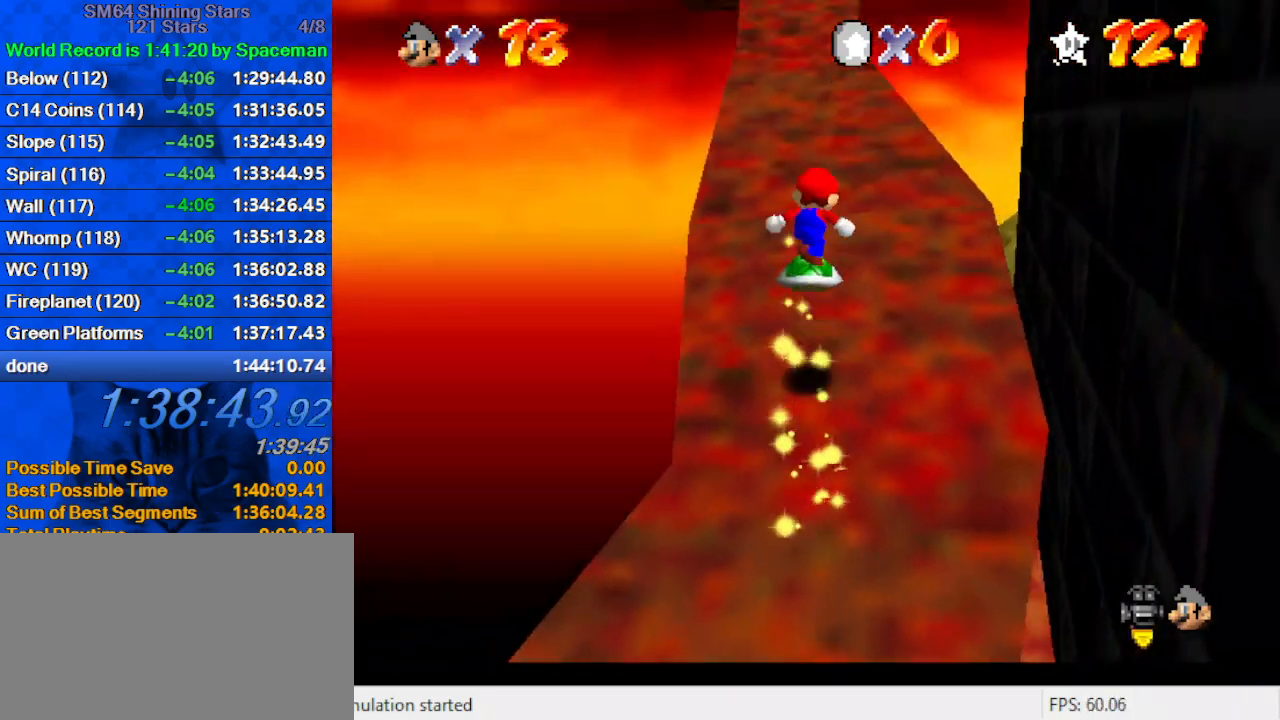
{"keys": ["up"], "events": [[200, "left", "down"], [267, "left", "up"], [433, "shift", "up"]]}
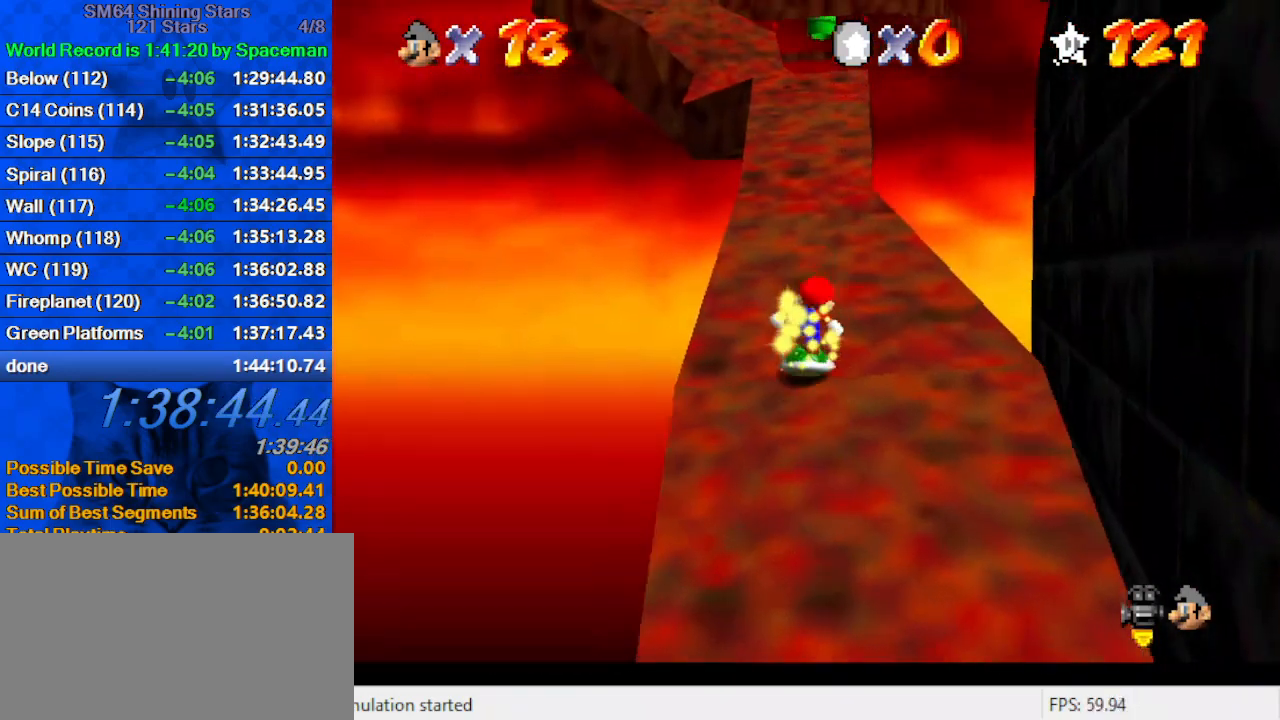
{"keys": ["shift", "up"], "events": [[100, "shift", "down"]]}
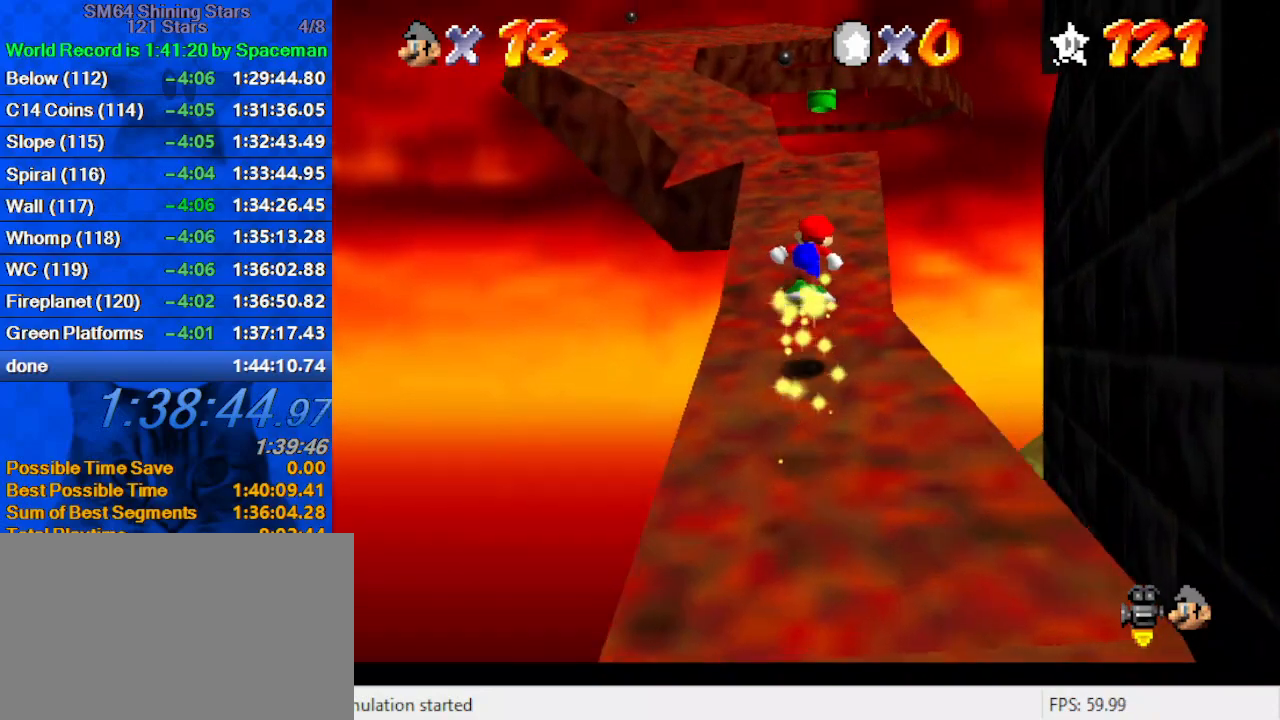
{"keys": ["shift", "up"], "events": [[167, "shift", "up"], [367, "shift", "down"]]}
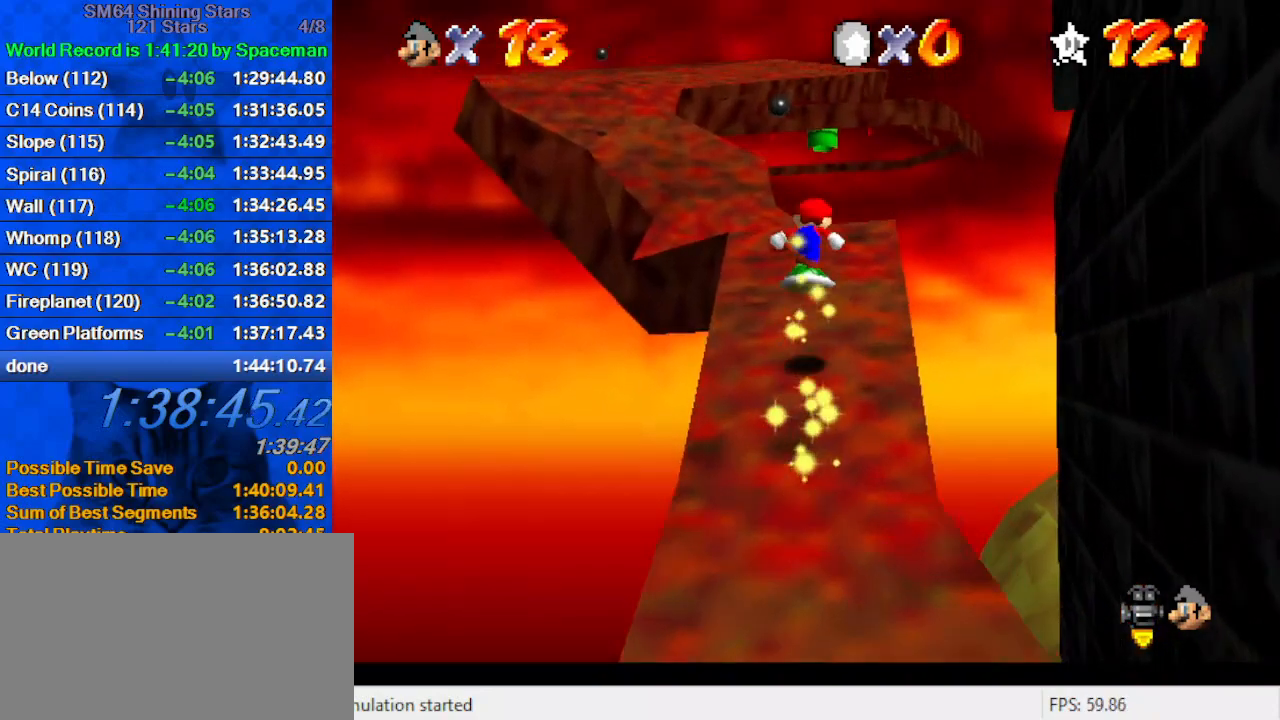
{"keys": ["up"], "events": [[133, "d", "down"], [200, "shift", "up"], [233, "d", "up"], [267, "d", "down"], [400, "d", "up"]]}
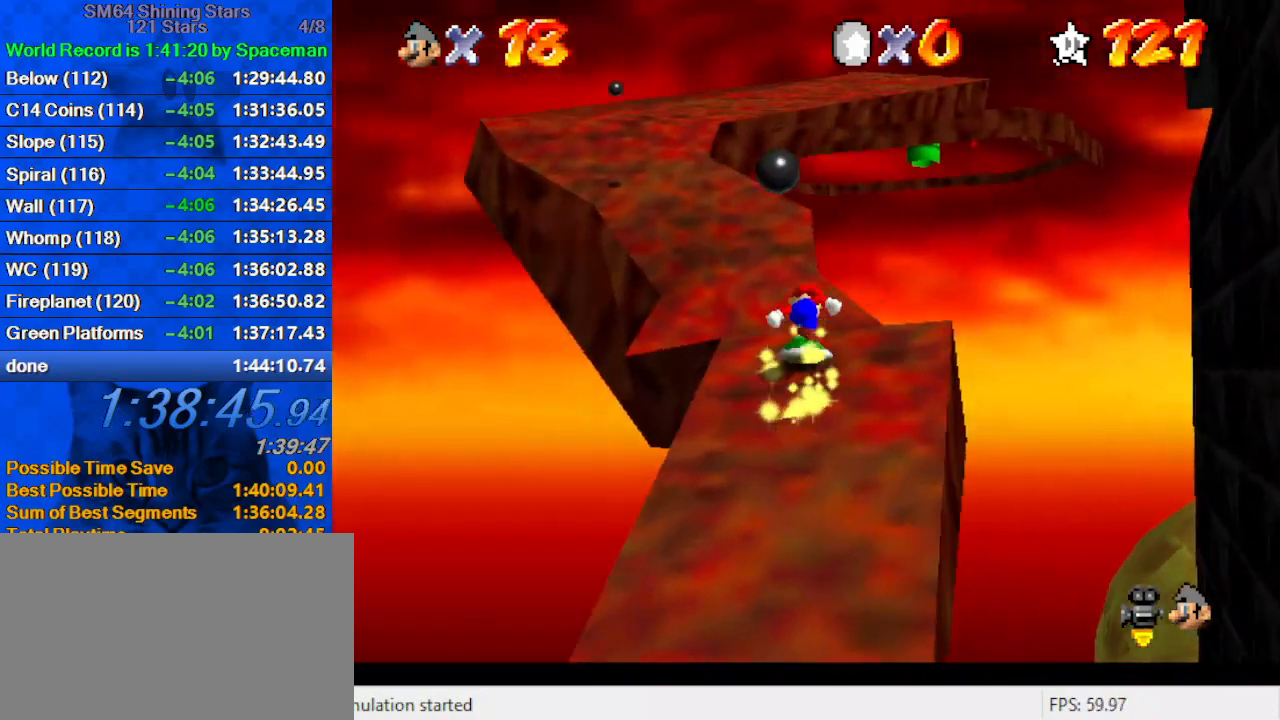
{"keys": ["up"], "events": []}
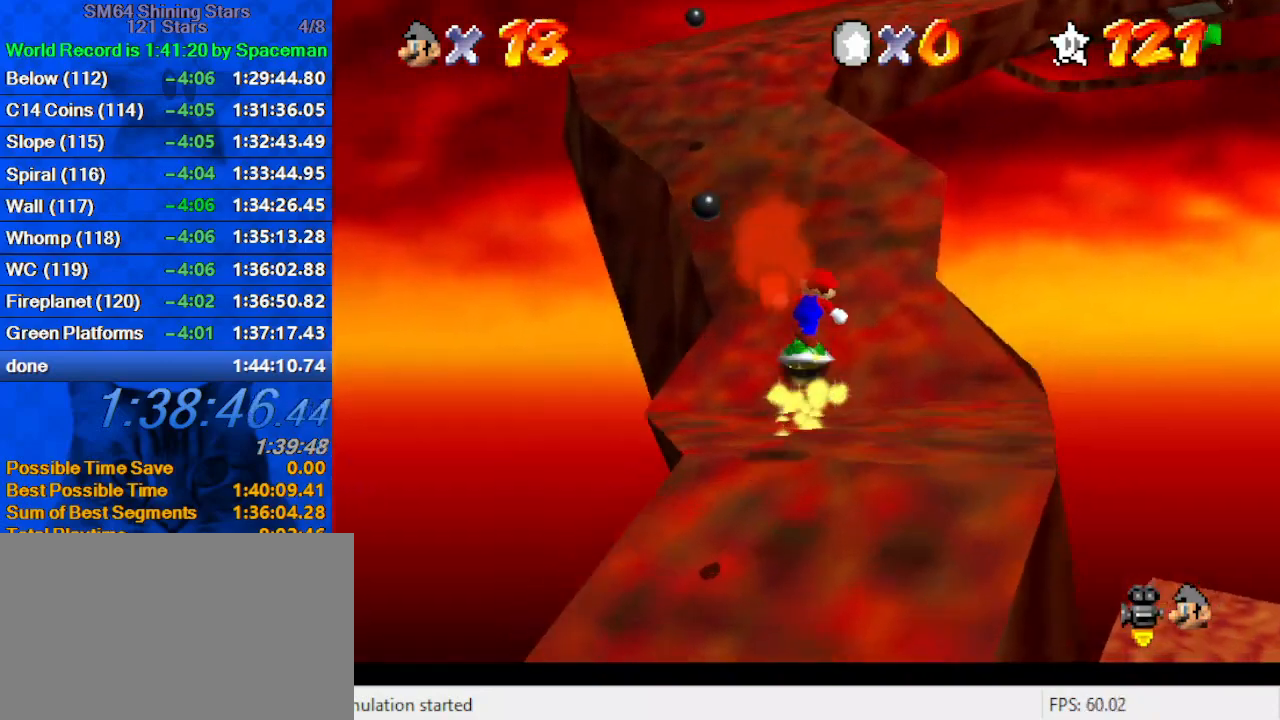
{"keys": ["a", "up"], "events": [[200, "a", "down"], [333, "a", "up"], [333, "left", "down"], [400, "a", "down"], [500, "left", "up"]]}
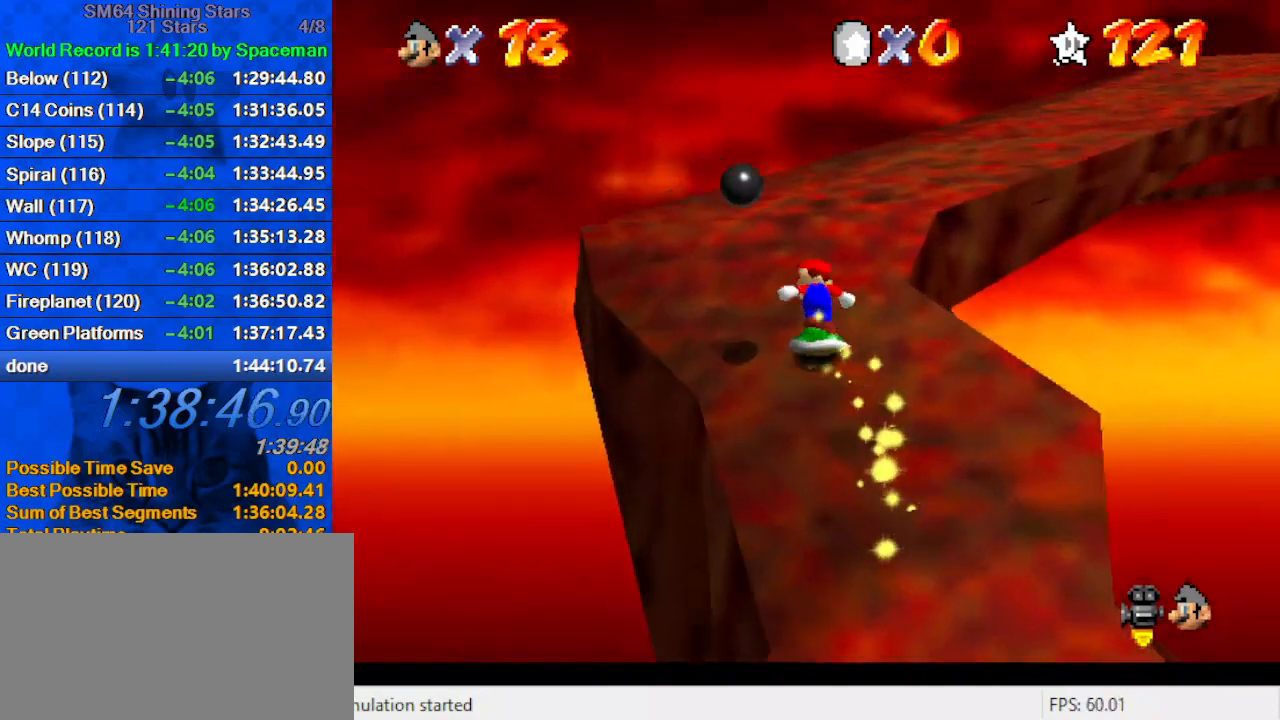
{"keys": ["up"], "events": [[33, "a", "up"], [133, "a", "down"], [233, "a", "up"], [267, "a", "down"], [400, "a", "up"]]}
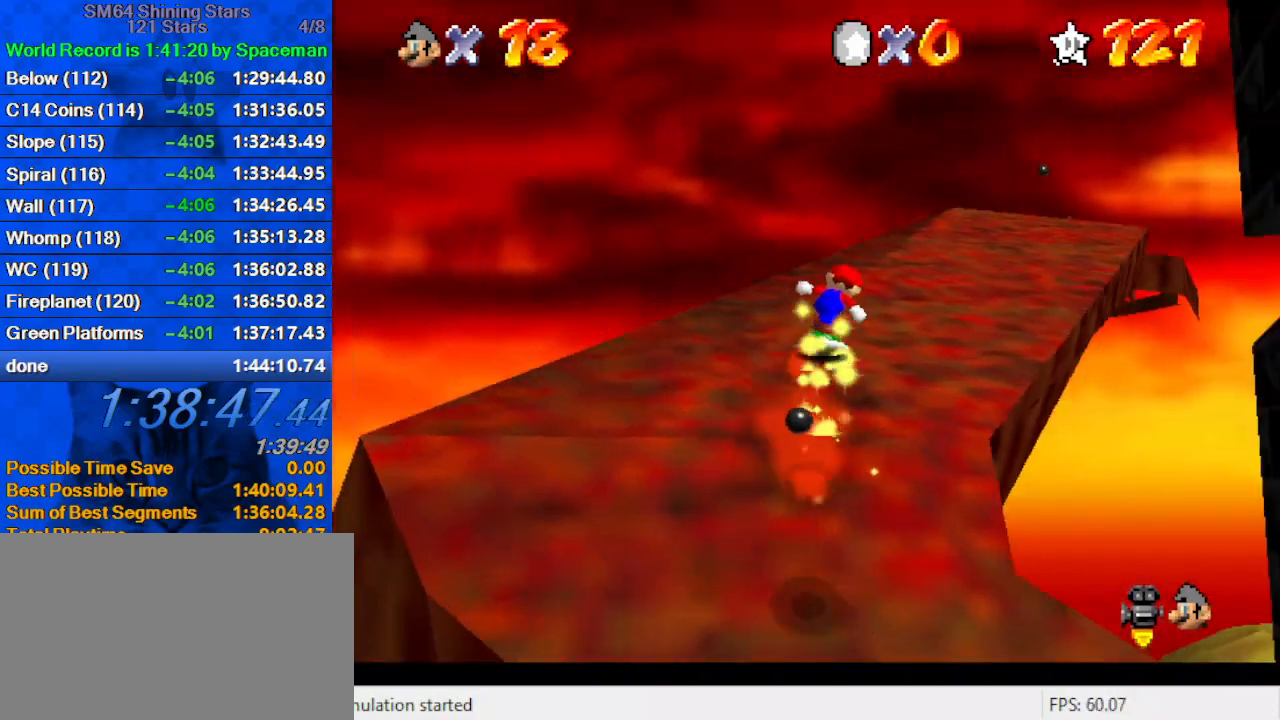
{"keys": ["left", "up"], "events": [[100, "right", "down"], [133, "y", "down"], [200, "right", "up"], [200, "shift", "down"], [333, "left", "down"], [367, "shift", "up"], [367, "y", "up"]]}
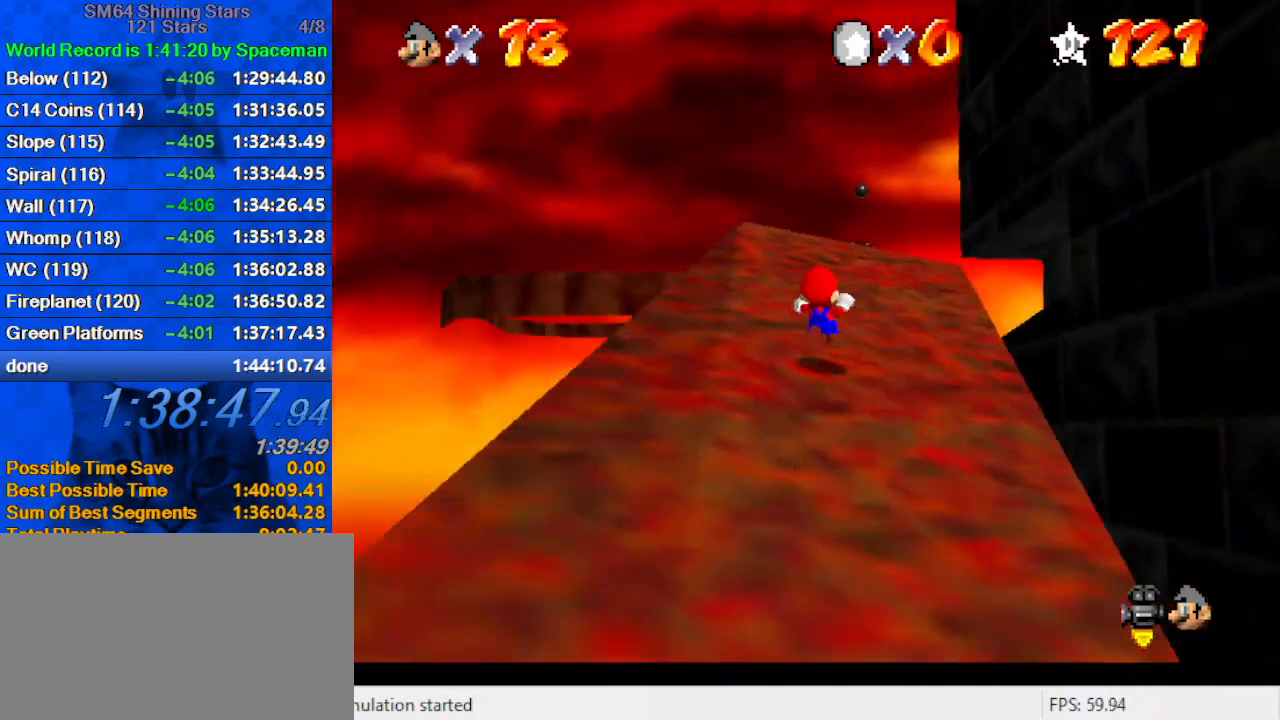
{"keys": ["d", "up"], "events": [[67, "left", "up"], [100, "d", "down"], [100, "right", "down"], [200, "d", "up"], [200, "right", "up"], [300, "d", "down"], [400, "d", "up"], [433, "d", "down"]]}
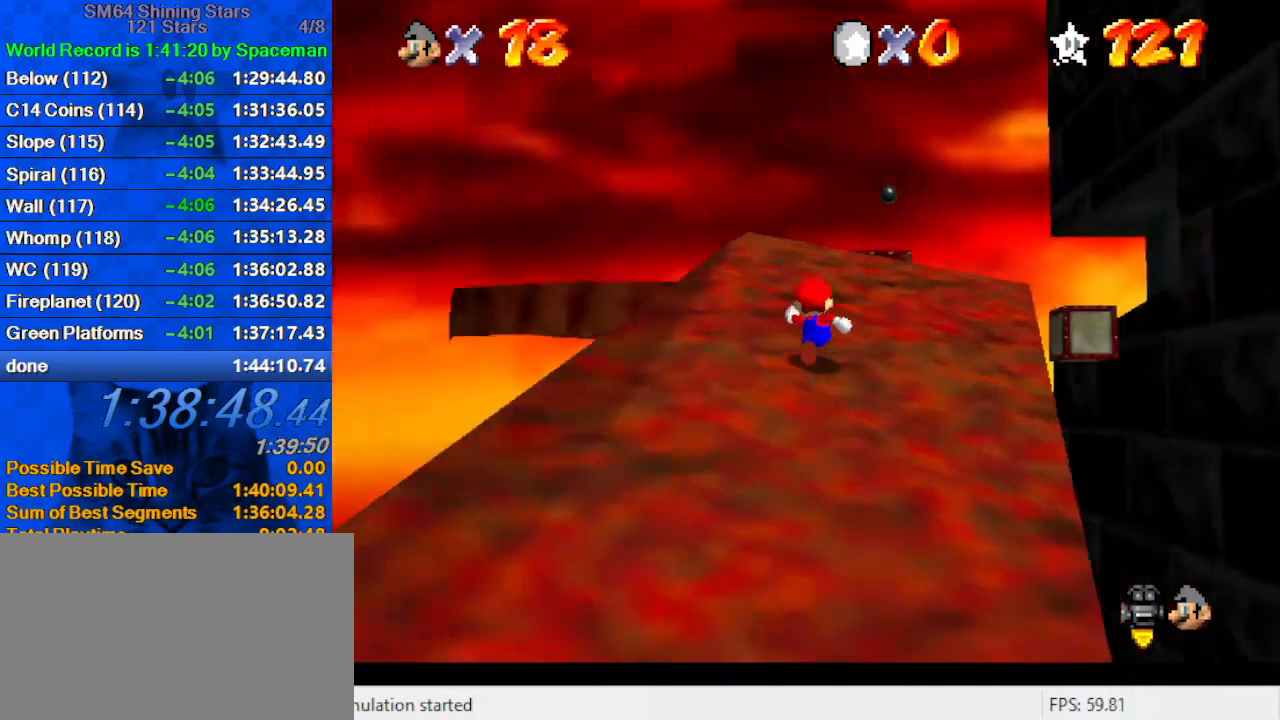
{"keys": ["up"], "events": [[33, "right", "down"], [133, "d", "up"], [467, "right", "up"]]}
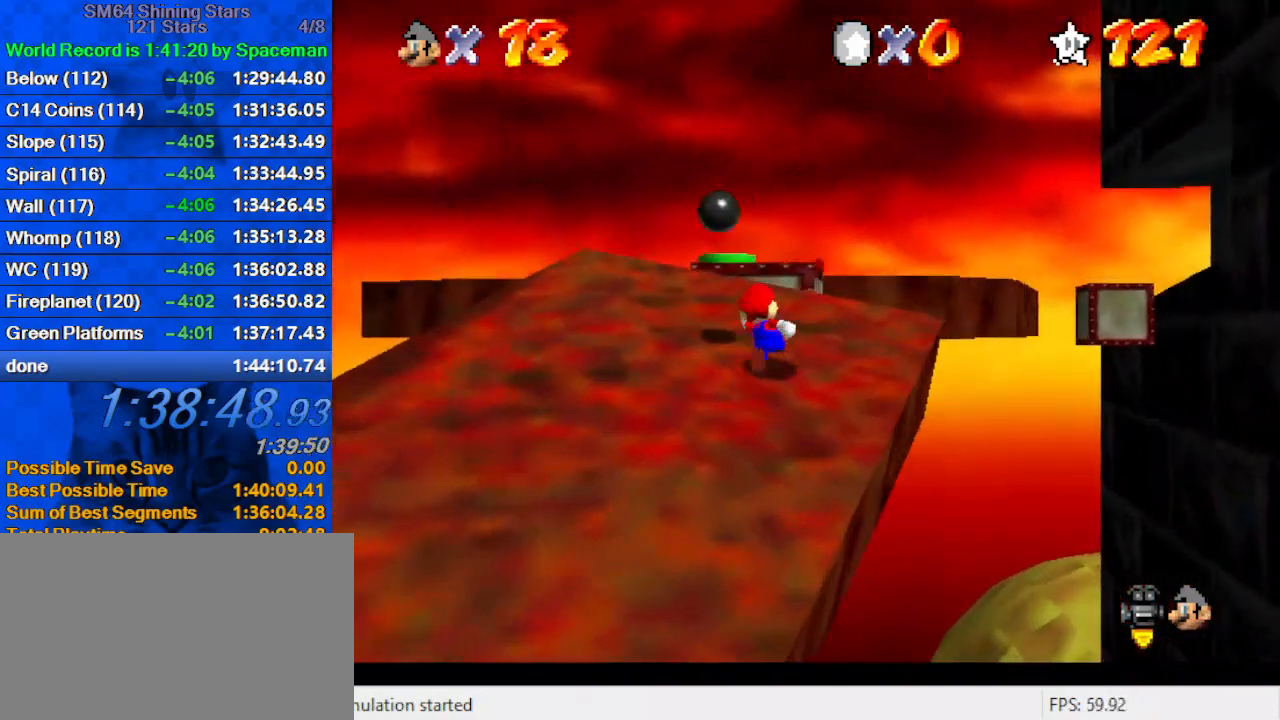
{"keys": ["up"], "events": [[233, "right", "down"], [233, "shift", "down"], [333, "shift", "up"], [467, "right", "up"]]}
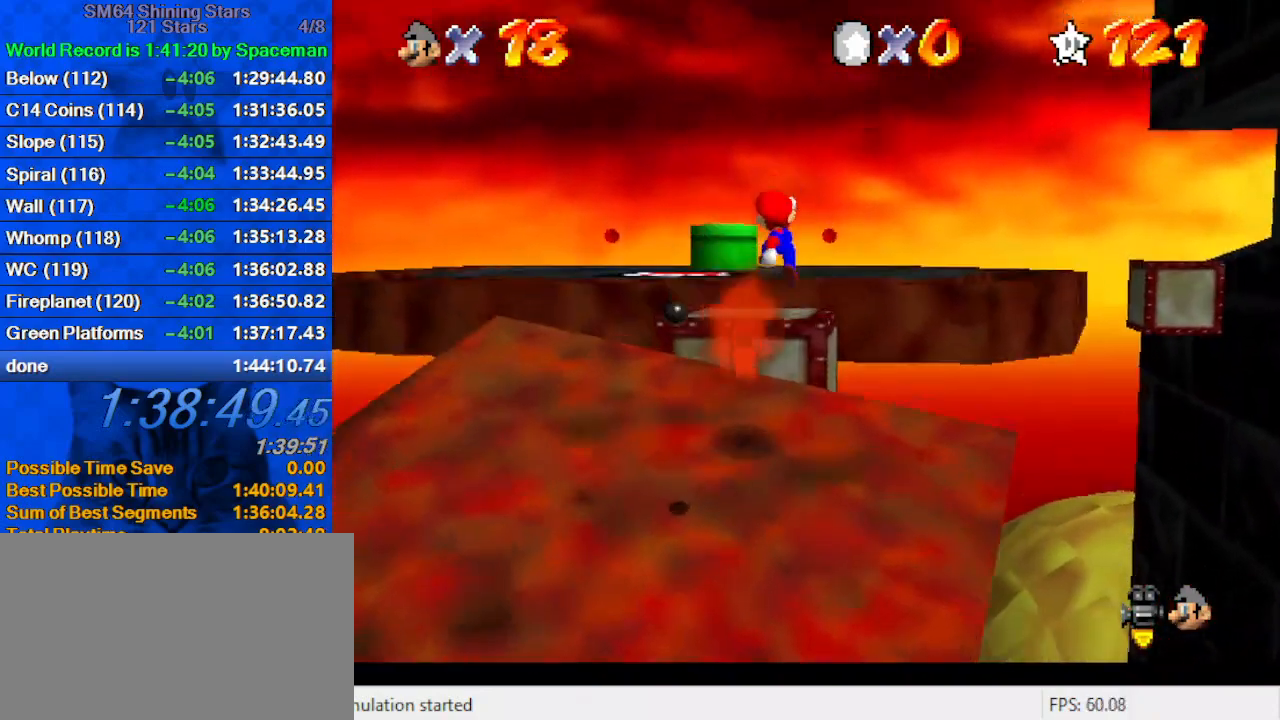
{"keys": ["ctrl", "shift", "up"], "events": [[233, "shift", "down"], [433, "ctrl", "down"]]}
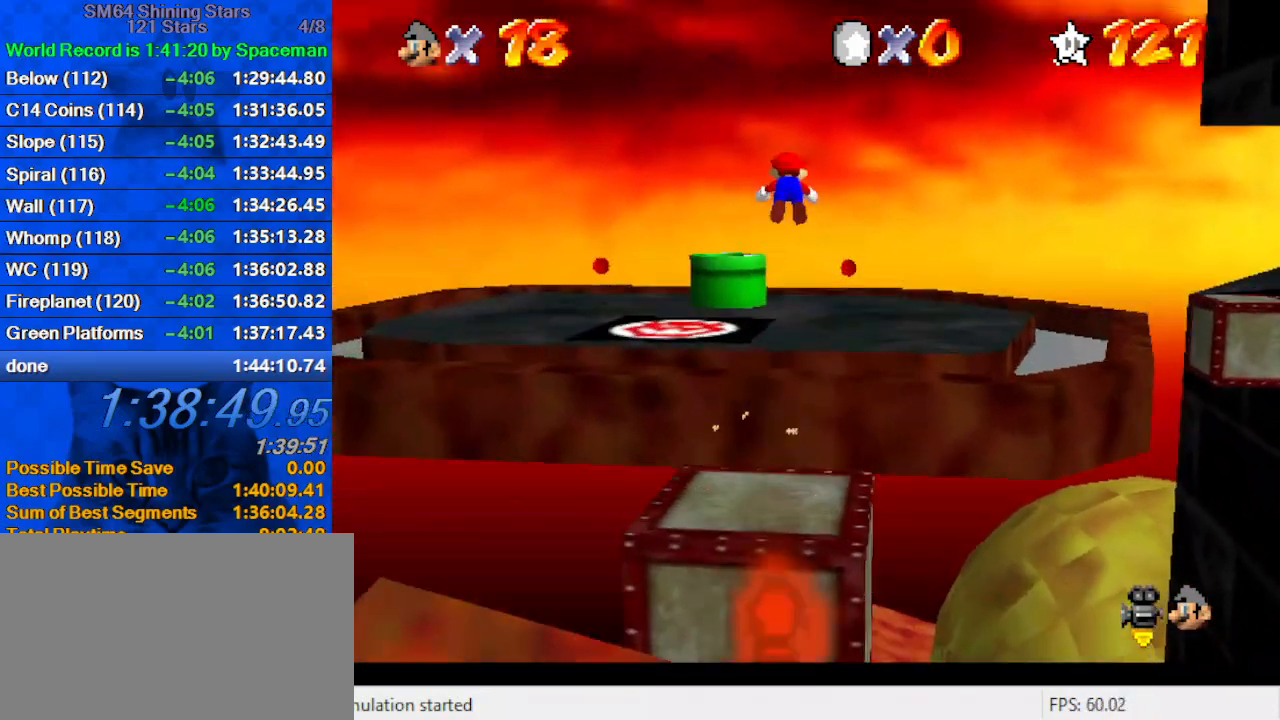
{"keys": ["d", "up"], "events": [[200, "ctrl", "up"], [200, "shift", "up"], [300, "d", "down"], [400, "d", "up"], [500, "d", "down"]]}
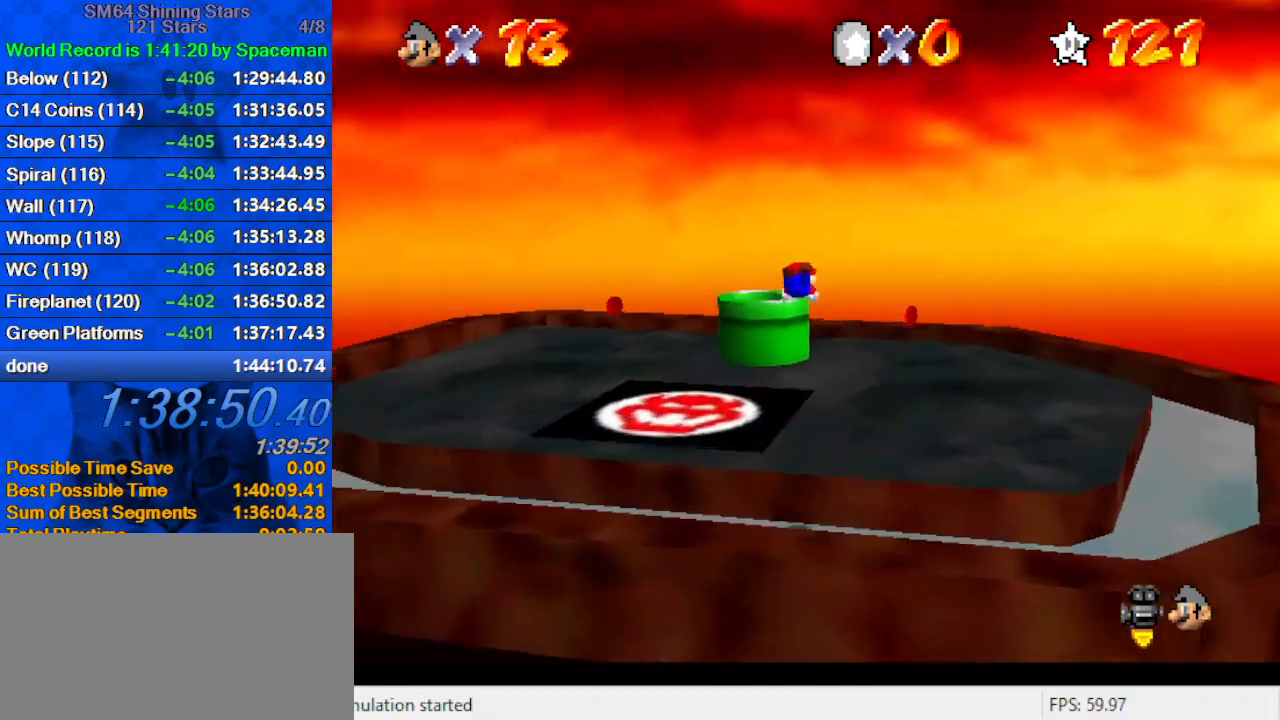
{"keys": ["down", "left"], "events": [[67, "d", "up"], [167, "left", "down"], [233, "up", "up"], [300, "down", "down"], [367, "ctrl", "down"], [367, "left", "up"], [367, "shift", "down"], [500, "ctrl", "up"], [500, "left", "down"], [500, "shift", "up"]]}
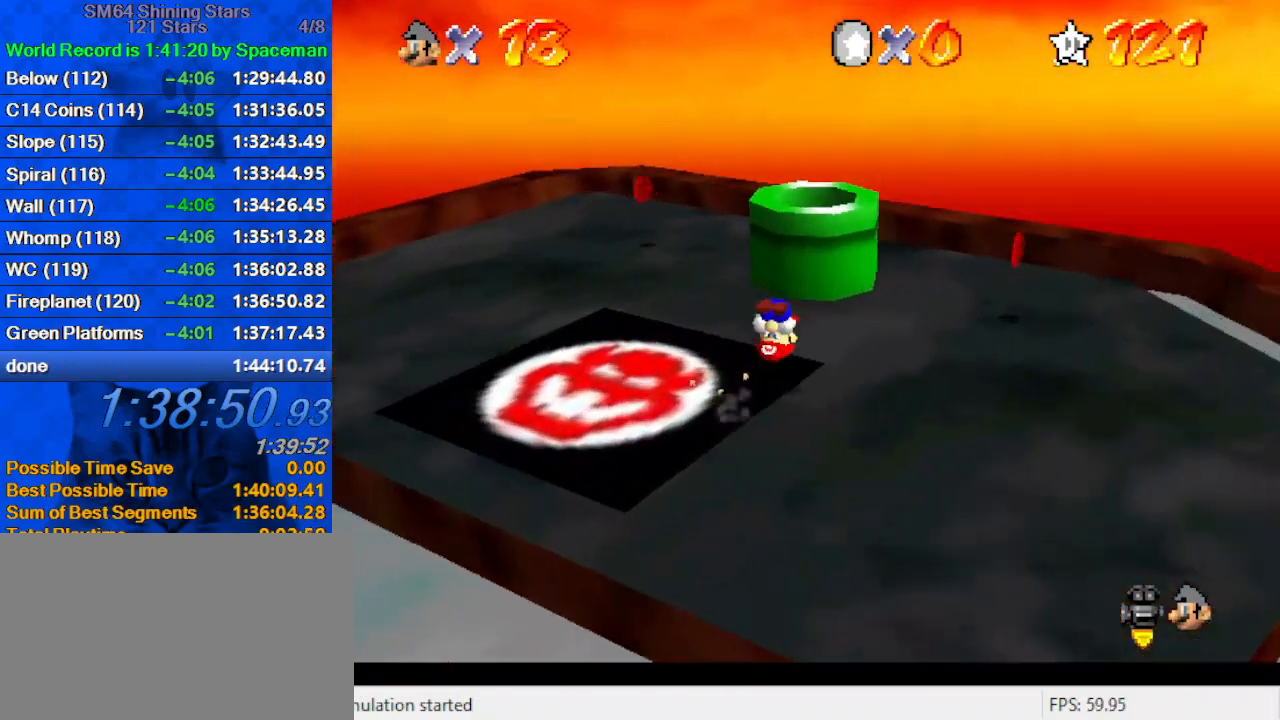
{"keys": ["shift", "up"], "events": [[200, "down", "up"], [200, "up", "down"], [233, "left", "up"], [467, "shift", "down"]]}
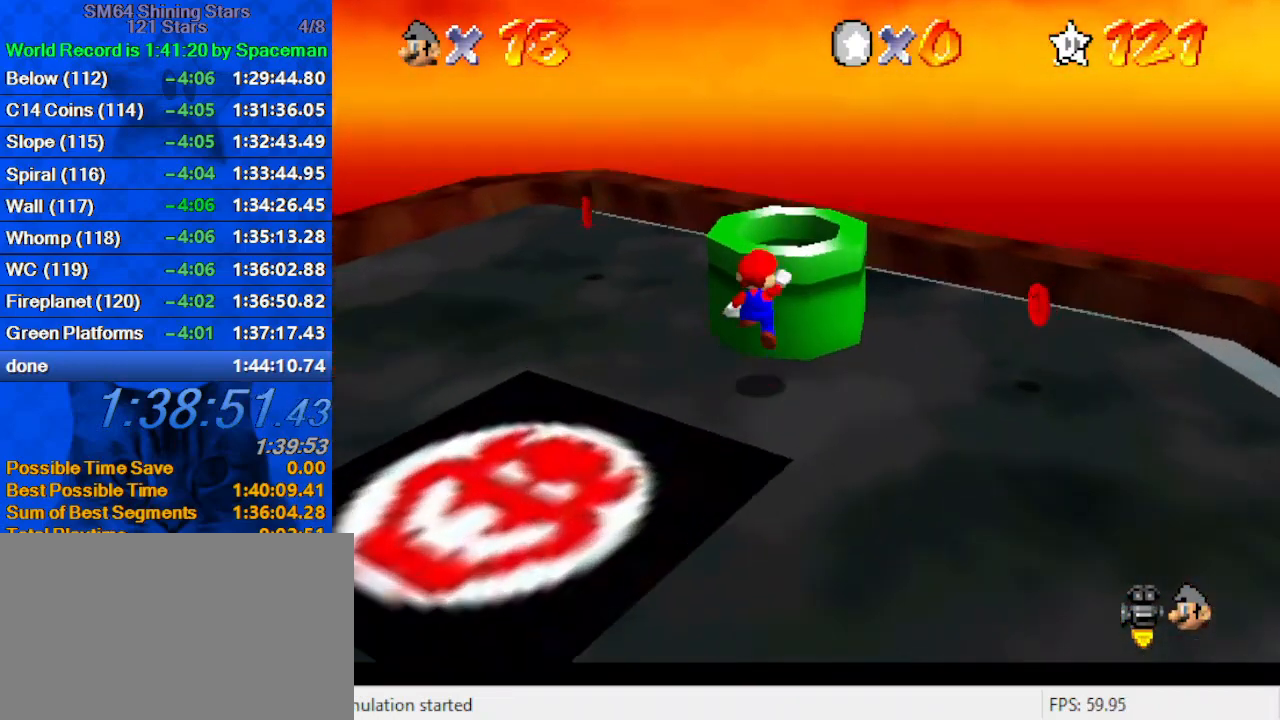
{"keys": ["down"], "events": [[100, "right", "down"], [100, "shift", "up"], [100, "up", "up"], [200, "down", "down"], [300, "right", "up"]]}
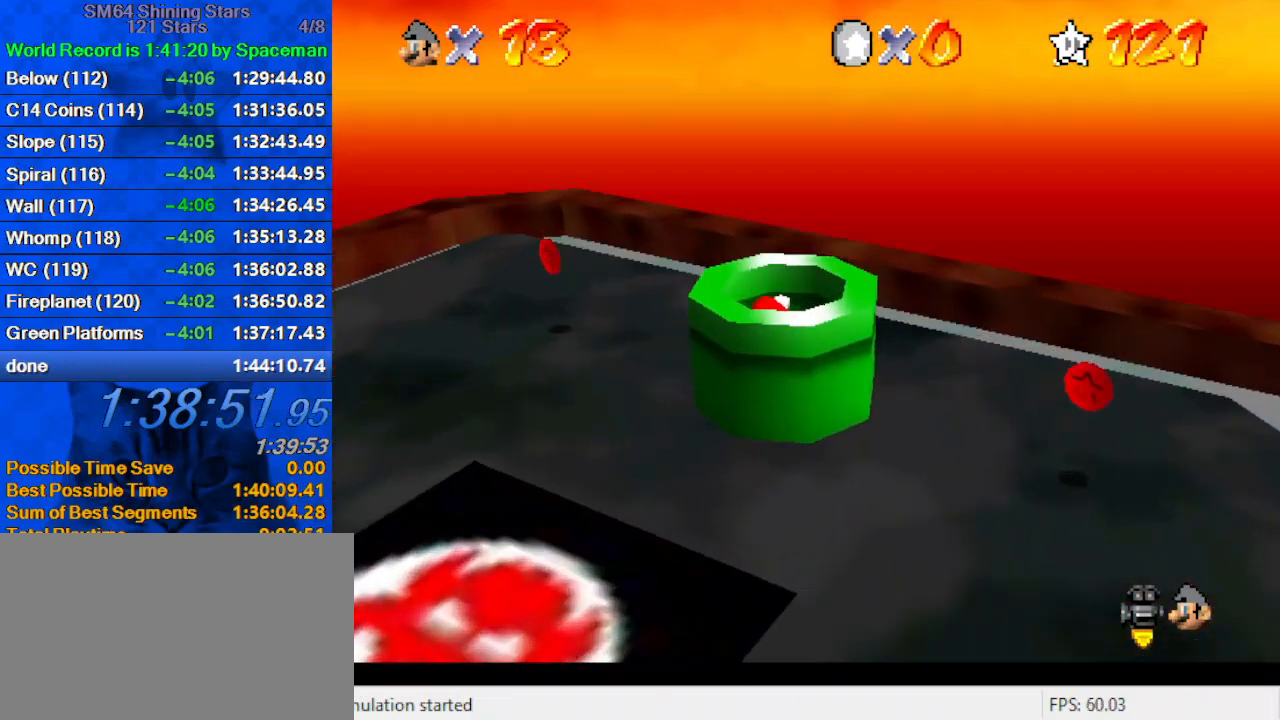
{"keys": [], "events": [[67, "c", "down"], [233, "c", "up"], [233, "down", "up"]]}